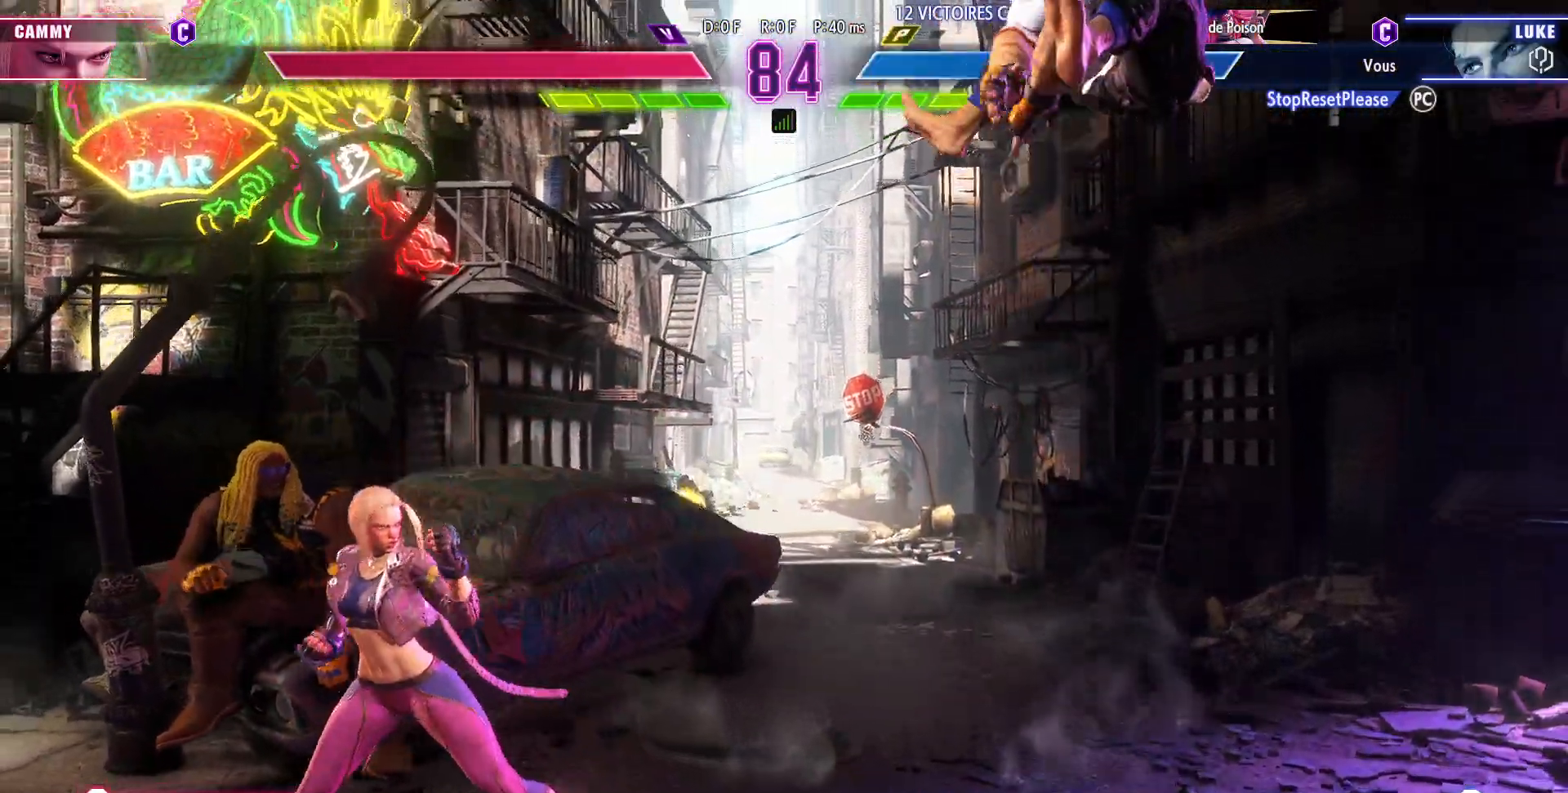
Gameplay with a controller (arcade stick); each line is a JSON object with the inputs held at the frame after it. "events" lists button and stick changes between this image and that frame as [ms after this image, input, new state], when the widget could be followed in between. Not read: L3 R3.
{"buttons": [], "left_stick": "down-right", "events": [[100, "left_stick", "down-right"]]}
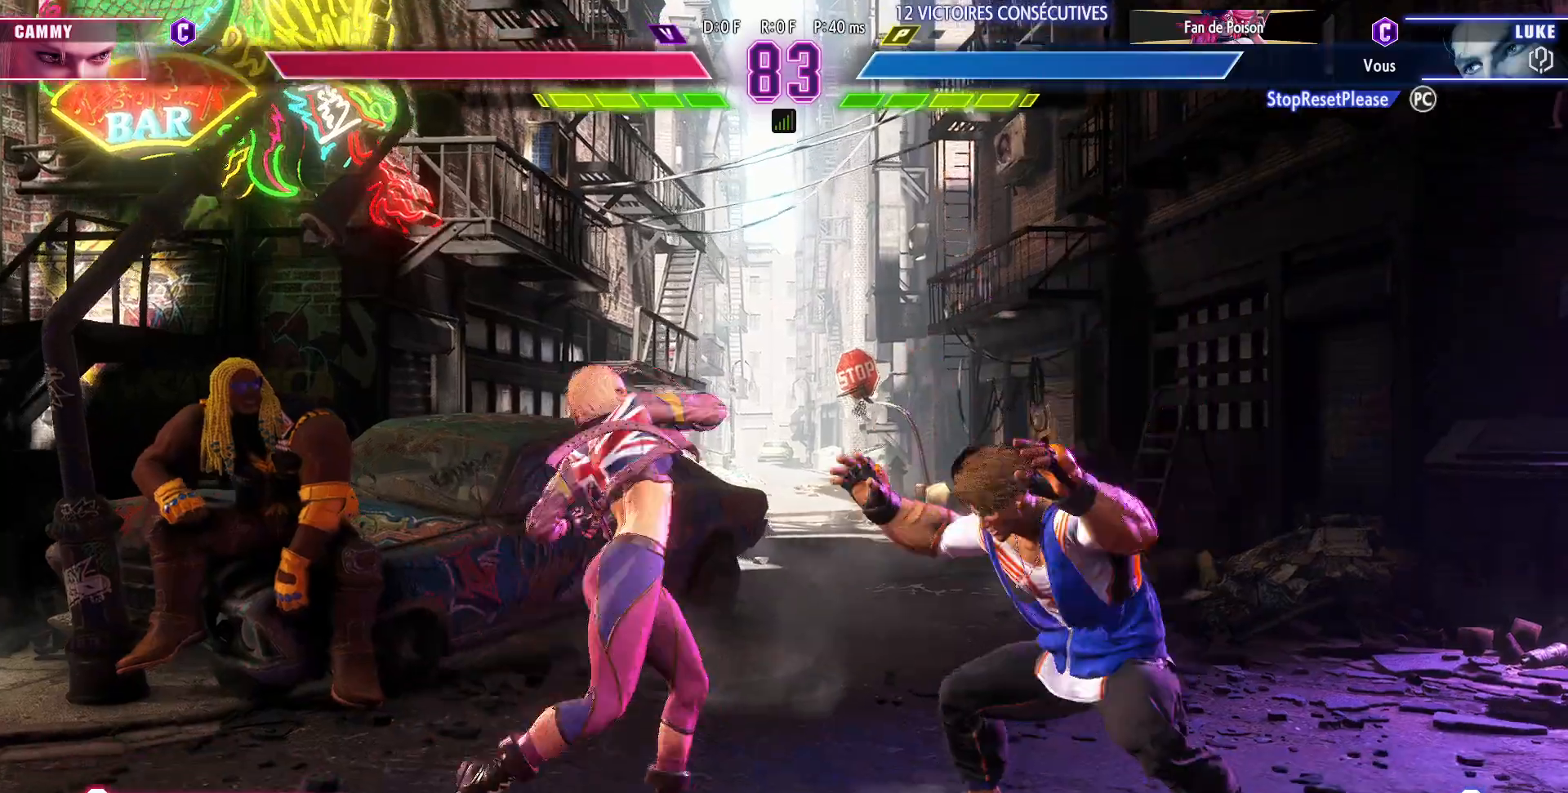
{"buttons": [], "left_stick": "right", "events": [[433, "left_stick", "right"]]}
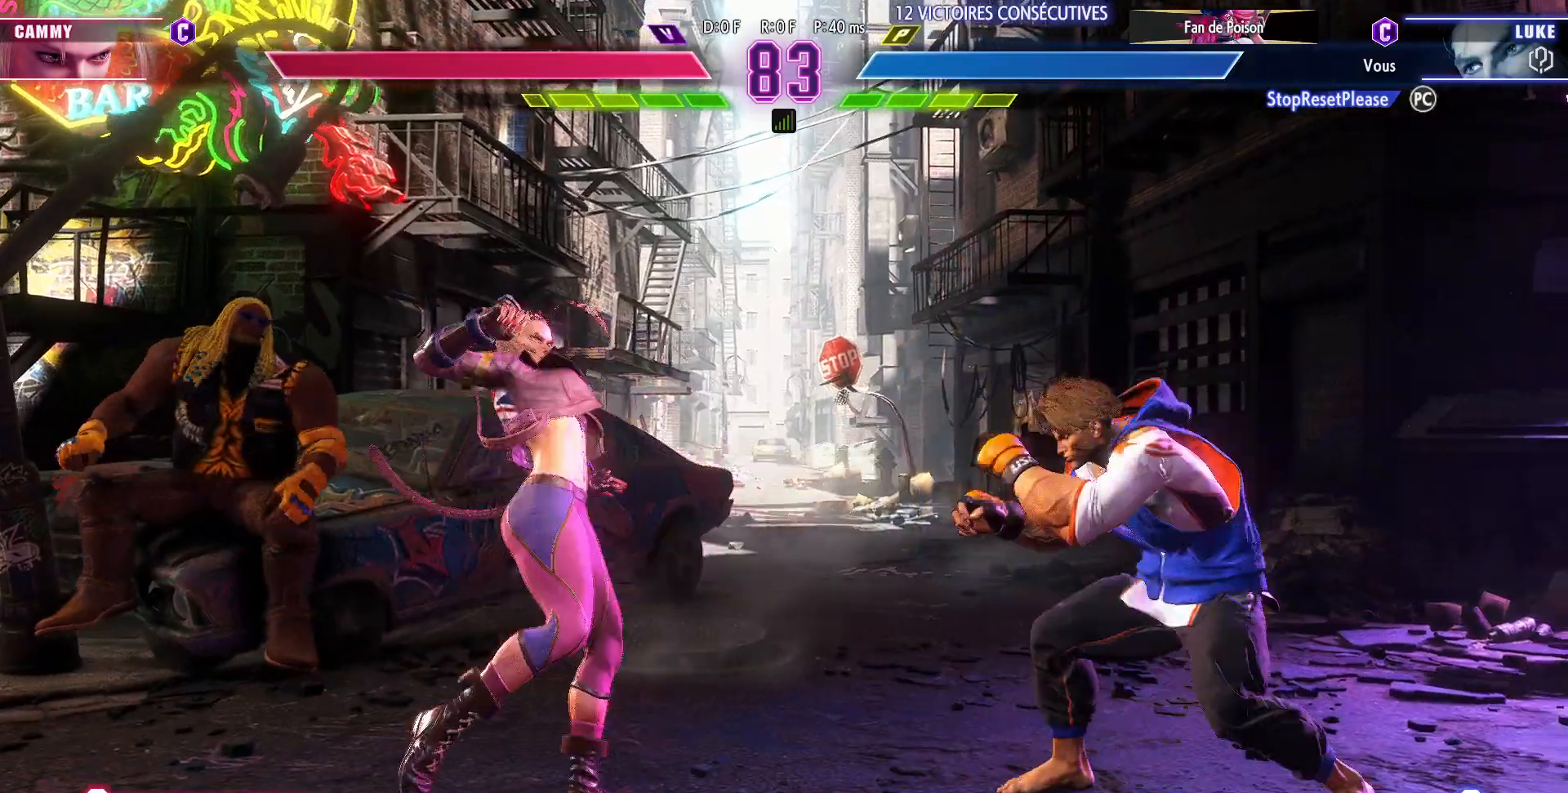
{"buttons": [], "left_stick": "center", "events": [[400, "left_stick", "center"]]}
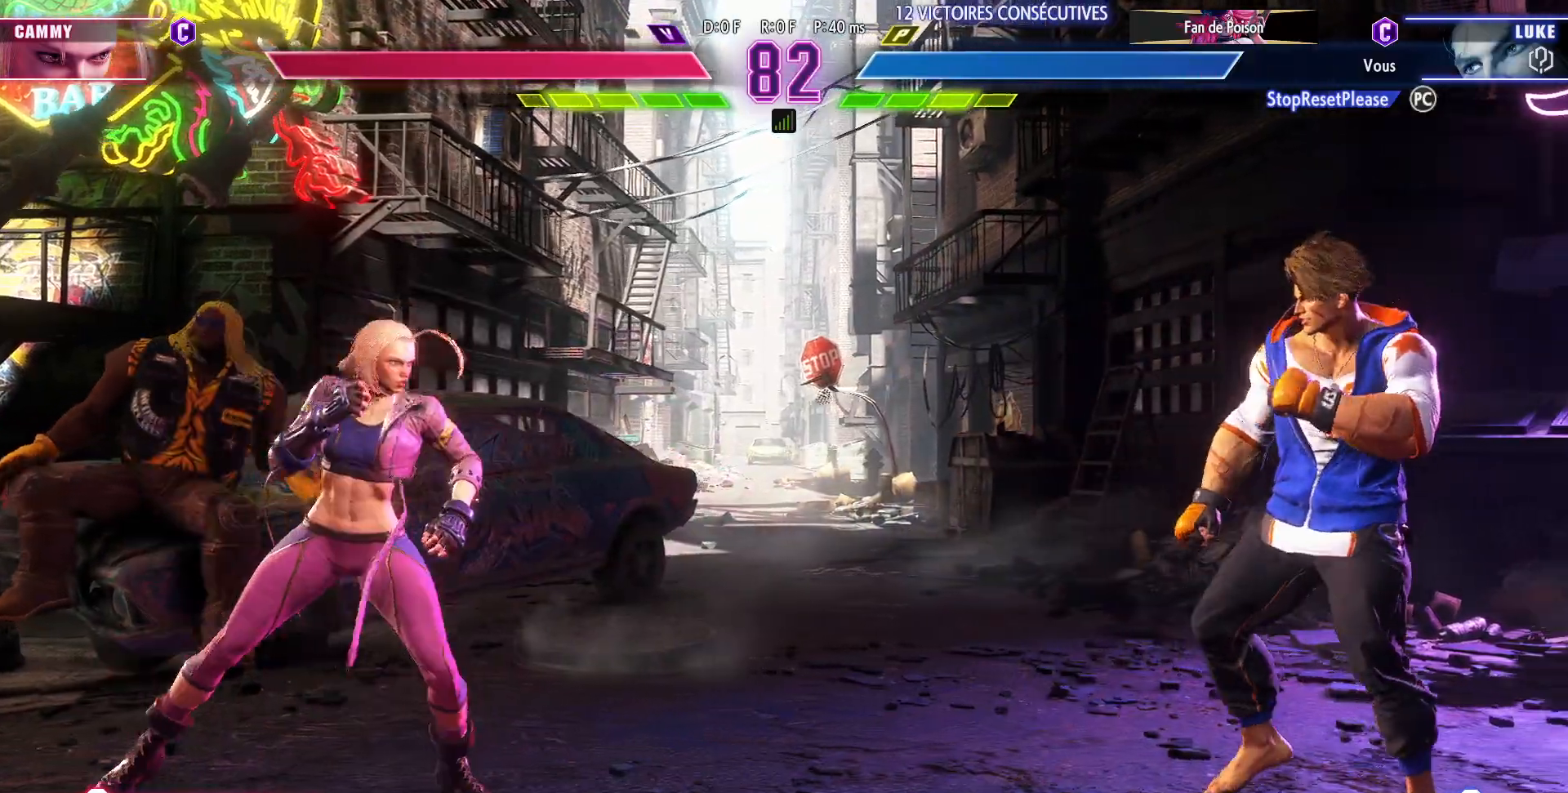
{"buttons": [], "left_stick": "right", "events": [[233, "left_stick", "right"]]}
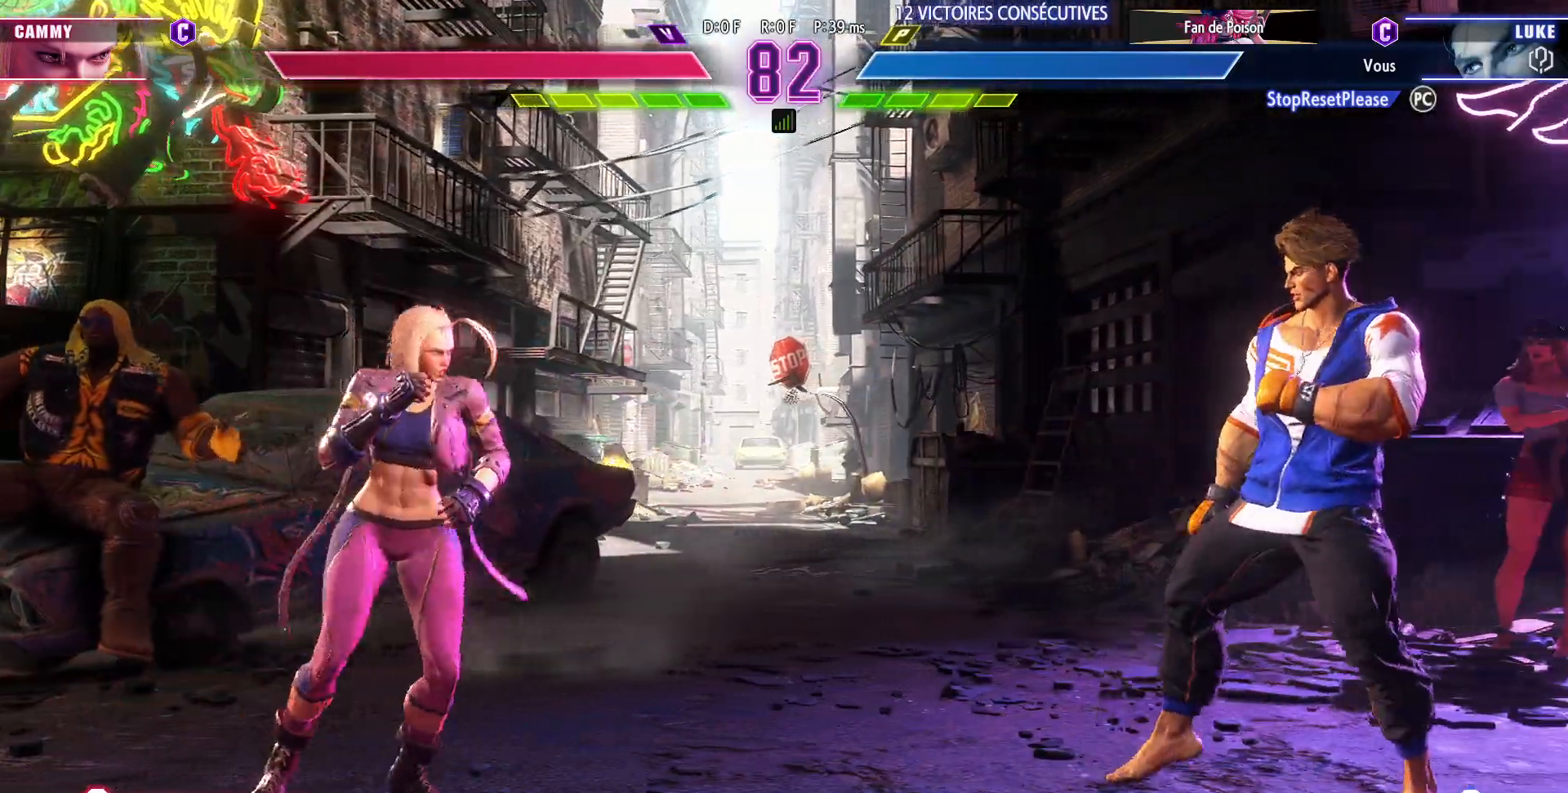
{"buttons": [], "left_stick": "left", "events": [[283, "left_stick", "center"], [417, "left_stick", "left"]]}
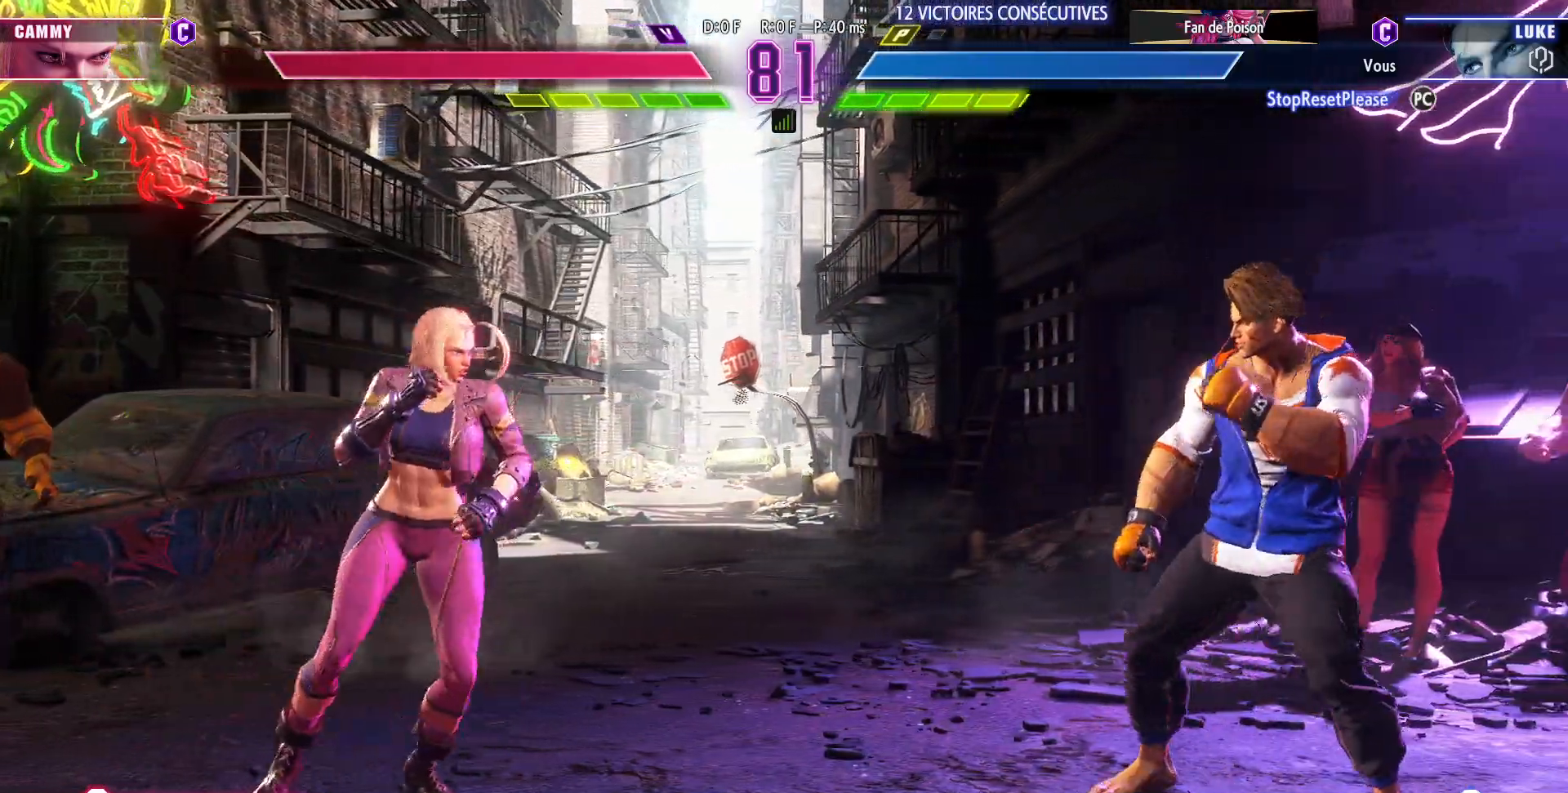
{"buttons": [], "left_stick": "left", "events": [[83, "left_stick", "right"], [417, "left_stick", "left"]]}
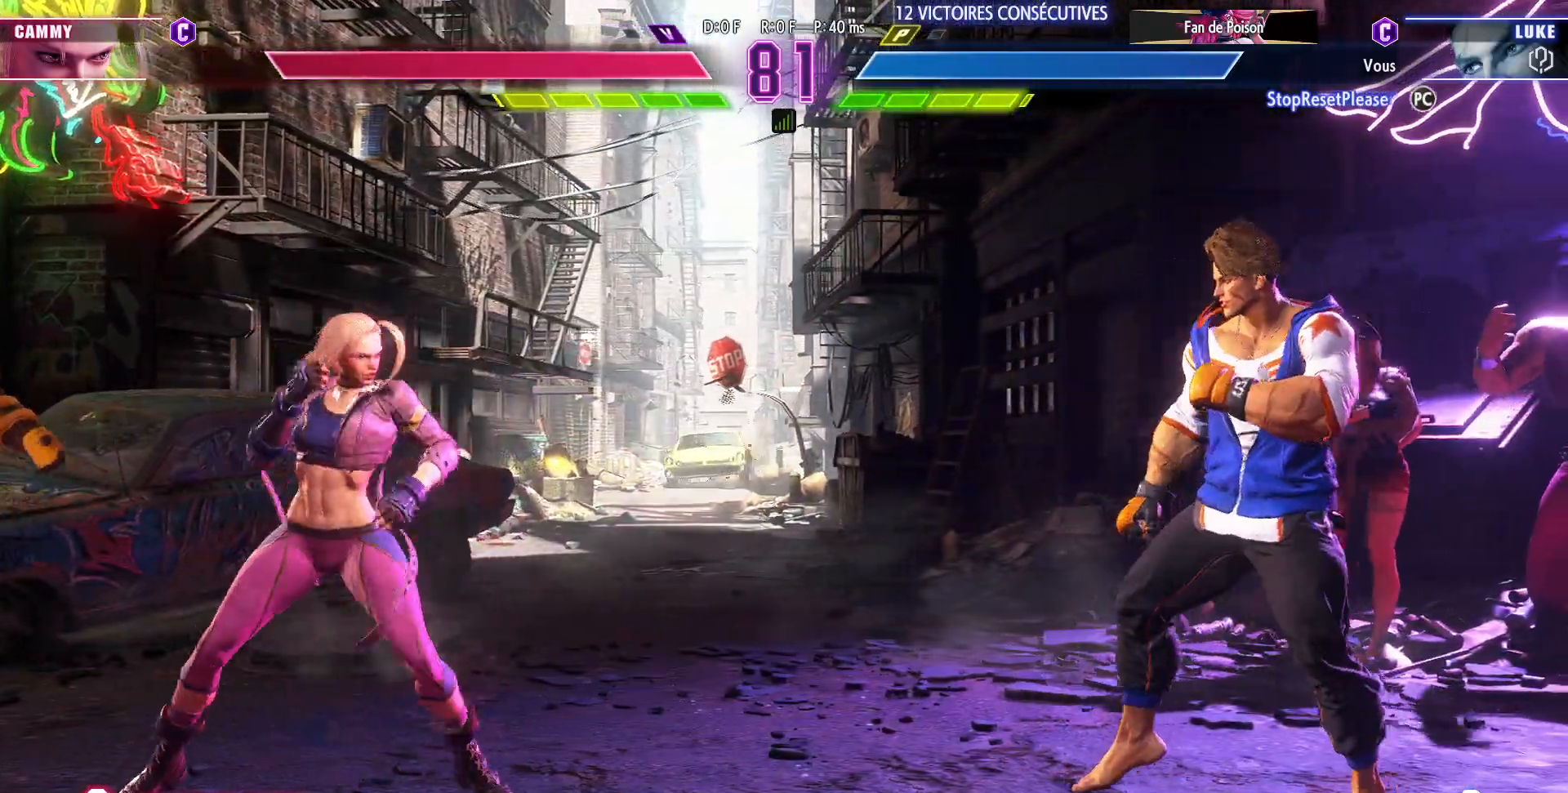
{"buttons": [], "left_stick": "right", "events": [[133, "left_stick", "center"], [183, "left_stick", "right"]]}
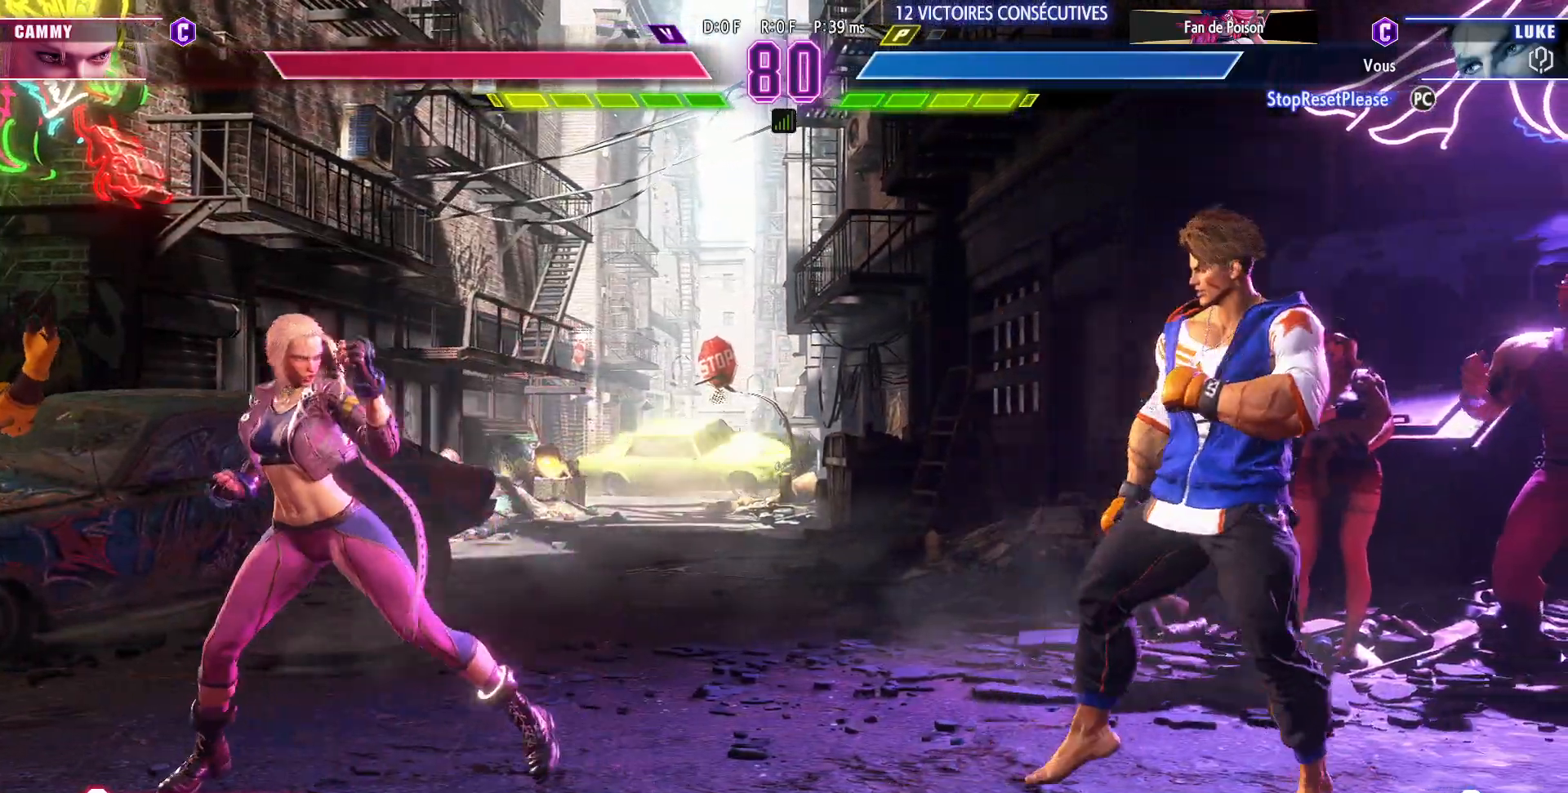
{"buttons": [], "left_stick": "center", "events": [[17, "left_stick", "down"], [83, "TRIANGLE", "down"], [100, "left_stick", "center"], [200, "TRIANGLE", "up"]]}
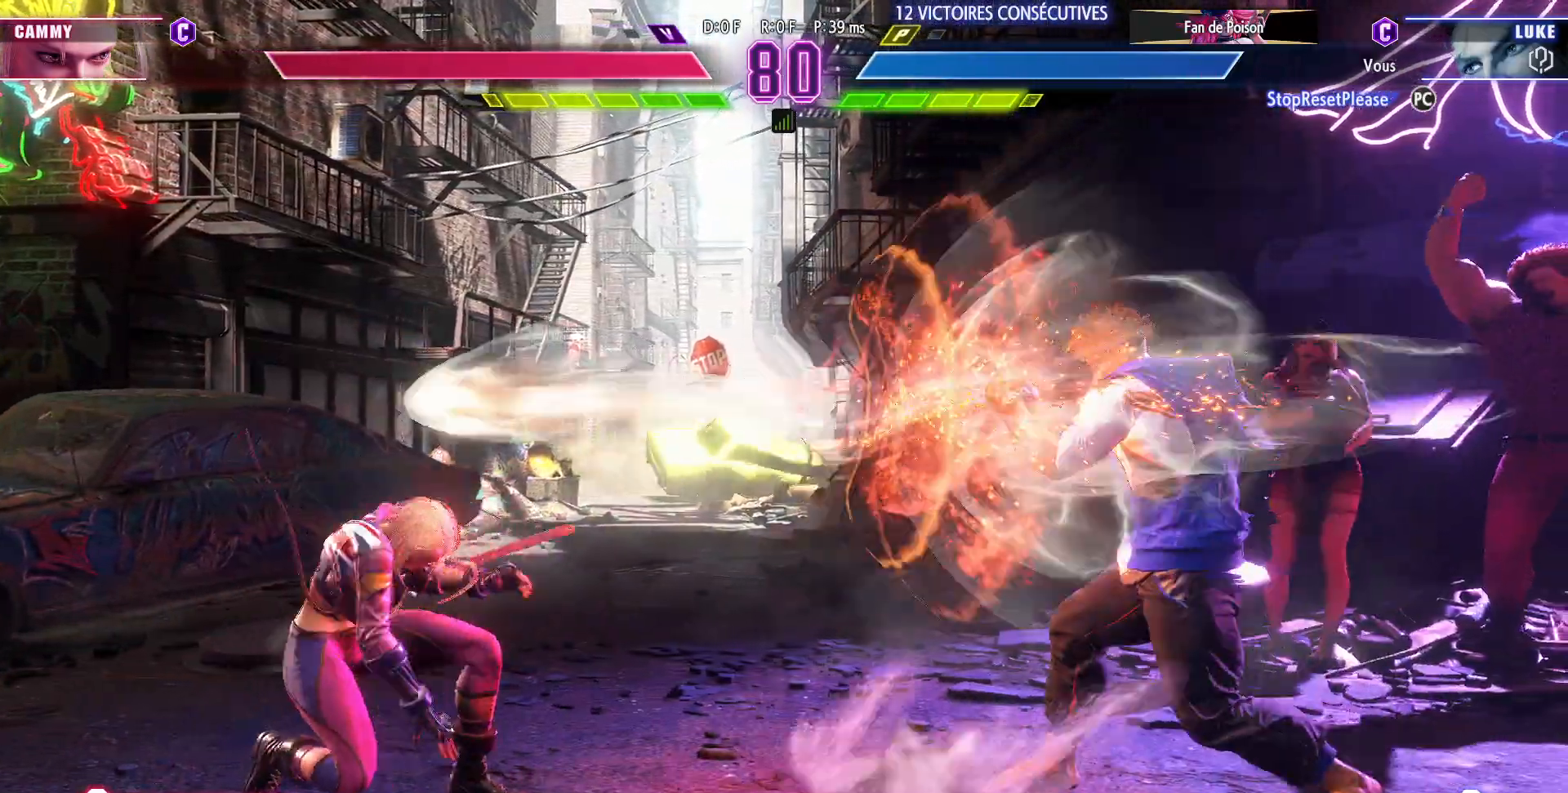
{"buttons": [], "left_stick": "left", "events": [[267, "left_stick", "left"], [333, "left_stick", "center"], [400, "left_stick", "left"]]}
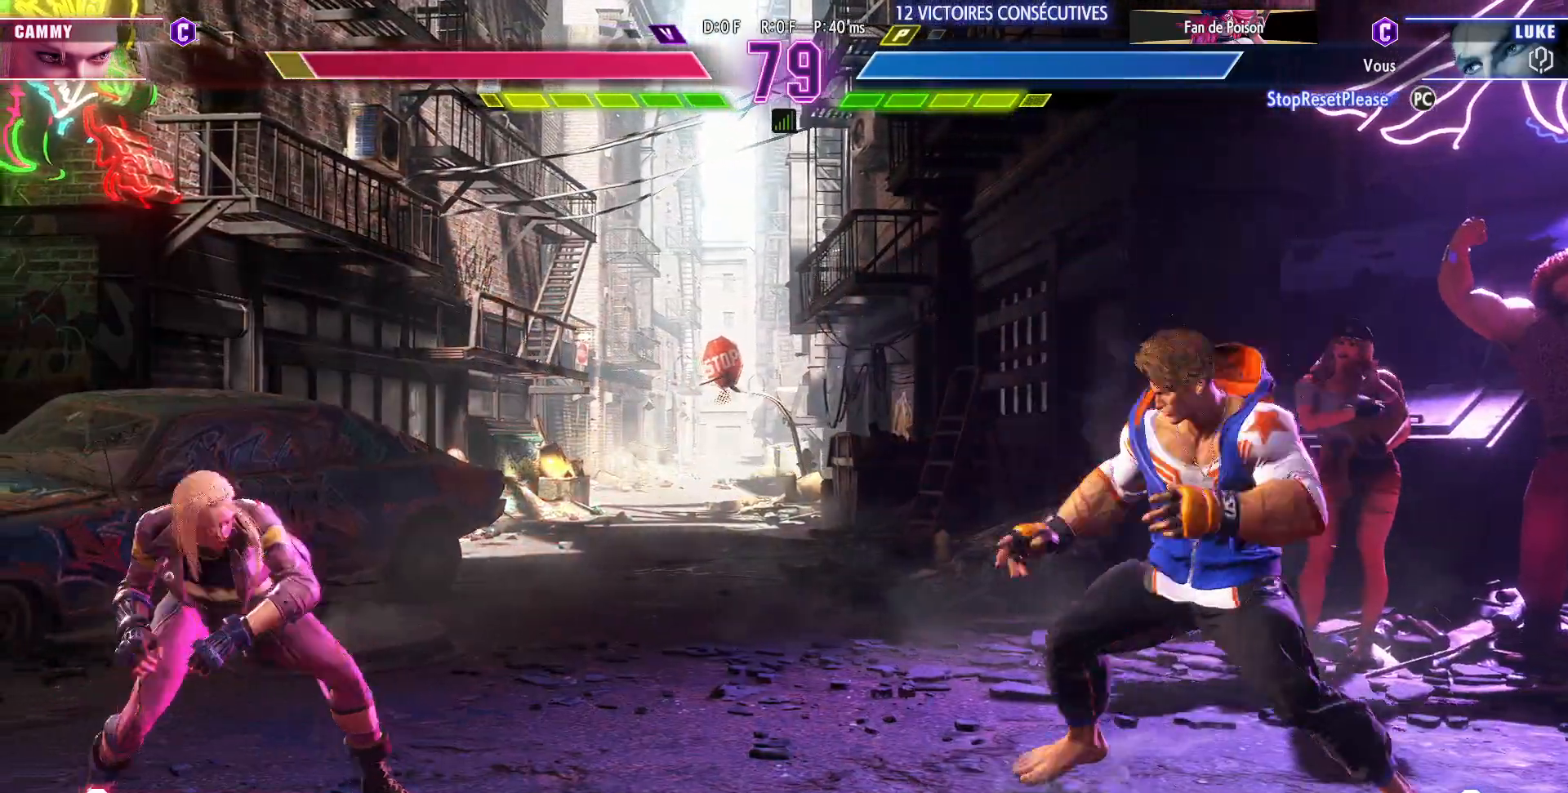
{"buttons": [], "left_stick": "right", "events": [[83, "left_stick", "center"], [233, "SQUARE", "down"], [367, "SQUARE", "up"], [417, "left_stick", "right"]]}
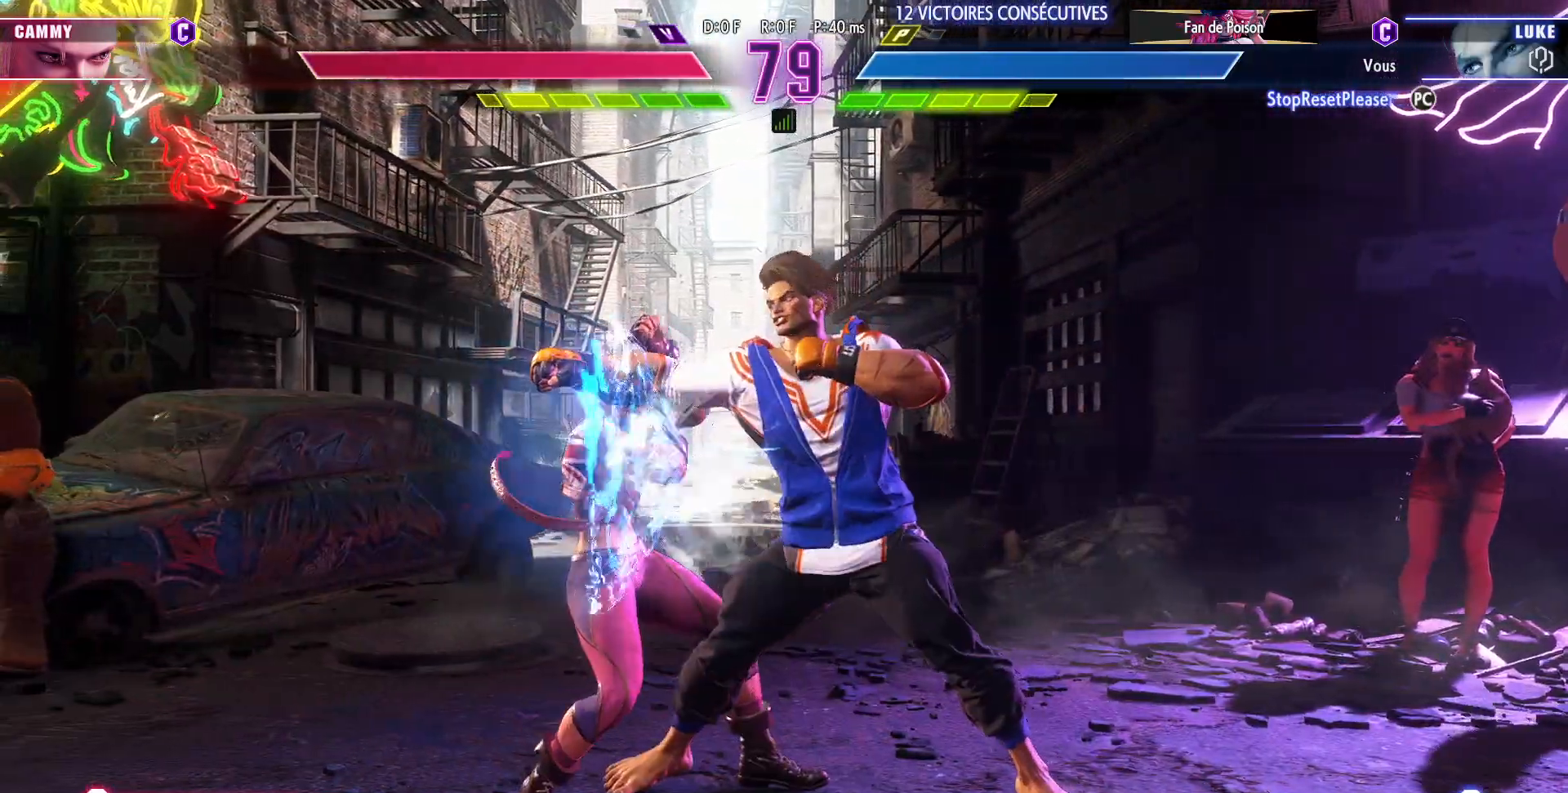
{"buttons": [], "left_stick": "down-right", "events": [[233, "left_stick", "down-right"]]}
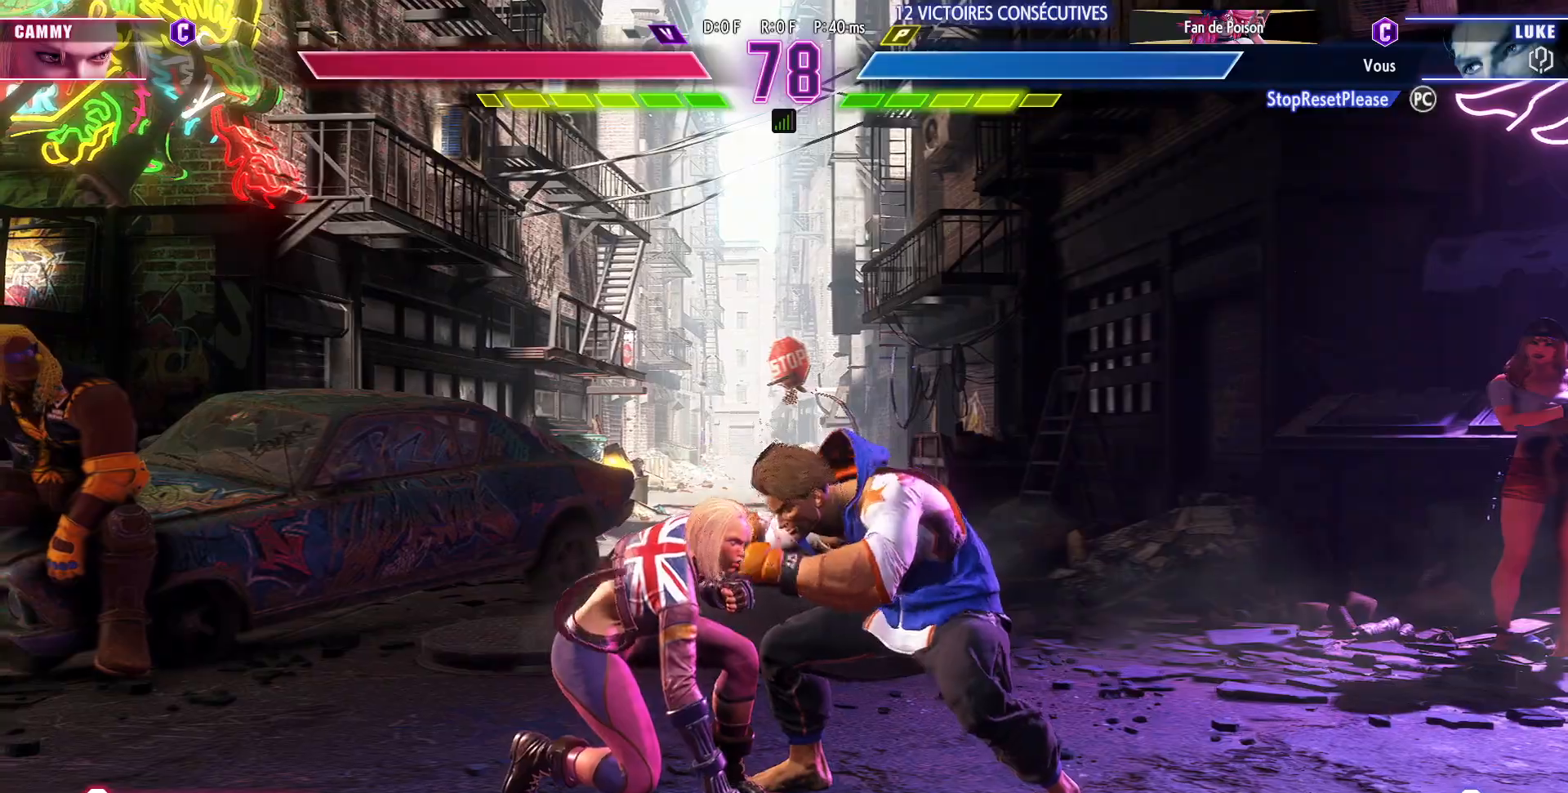
{"buttons": ["SQUARE"], "left_stick": "down-right", "events": [[67, "SQUARE", "down"], [167, "SQUARE", "up"], [500, "SQUARE", "down"]]}
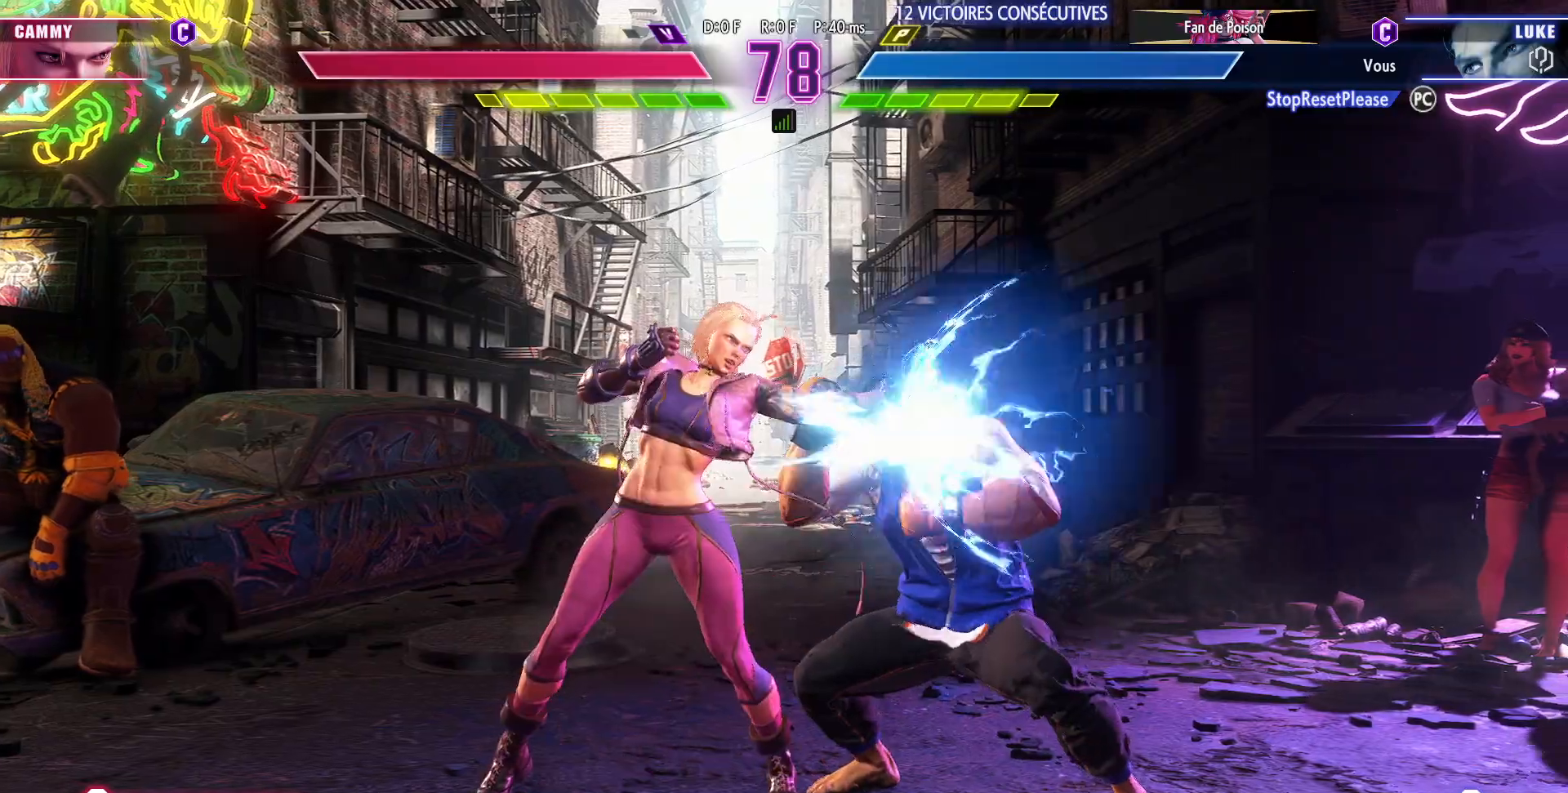
{"buttons": [], "left_stick": "down-right", "events": [[117, "SQUARE", "up"], [250, "SQUARE", "down"], [383, "SQUARE", "up"]]}
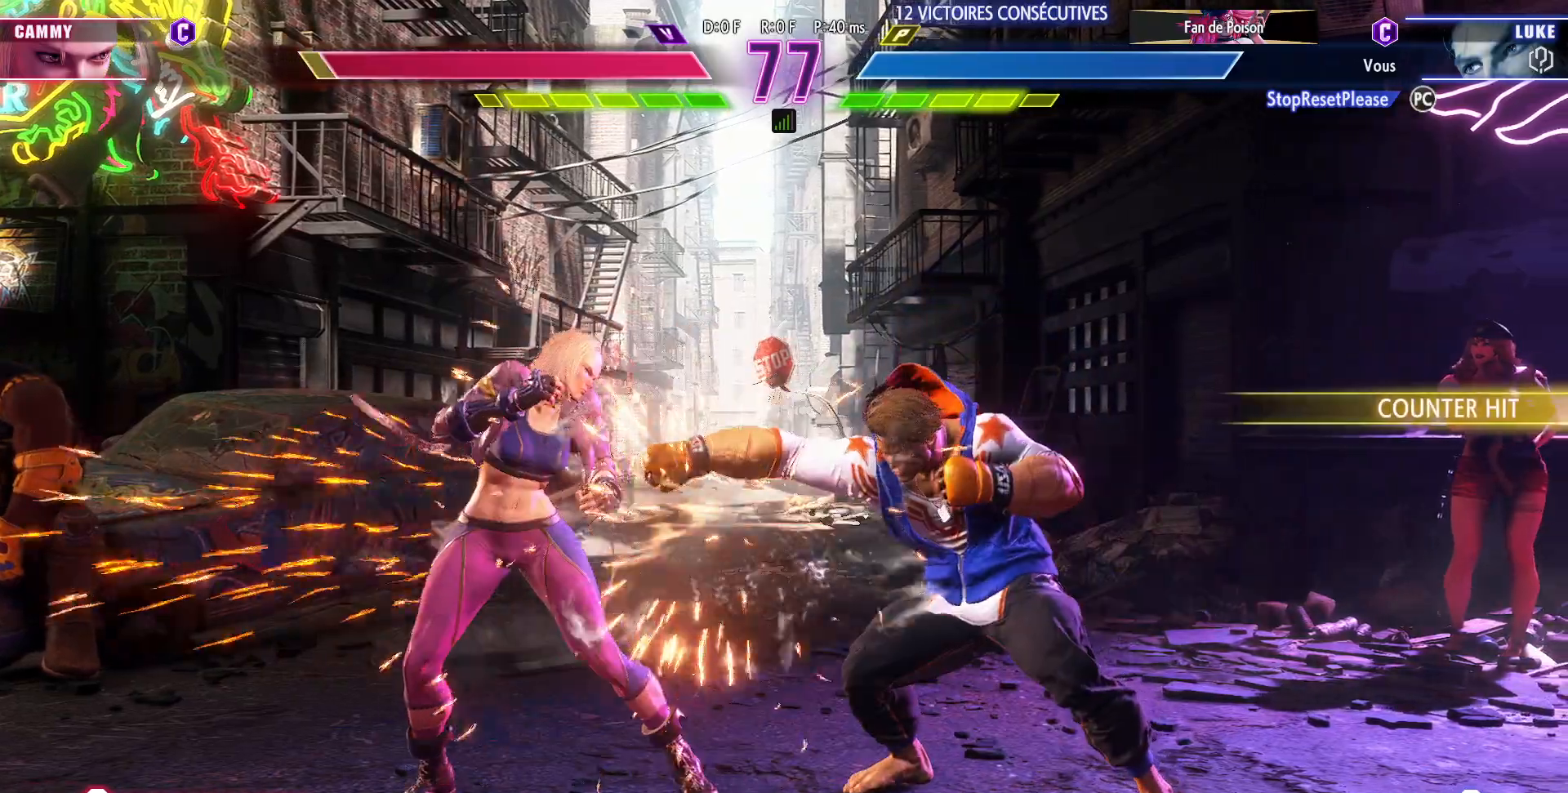
{"buttons": [], "left_stick": "center", "events": [[100, "left_stick", "right"], [233, "left_stick", "center"], [267, "CIRCLE", "down"], [400, "CIRCLE", "up"]]}
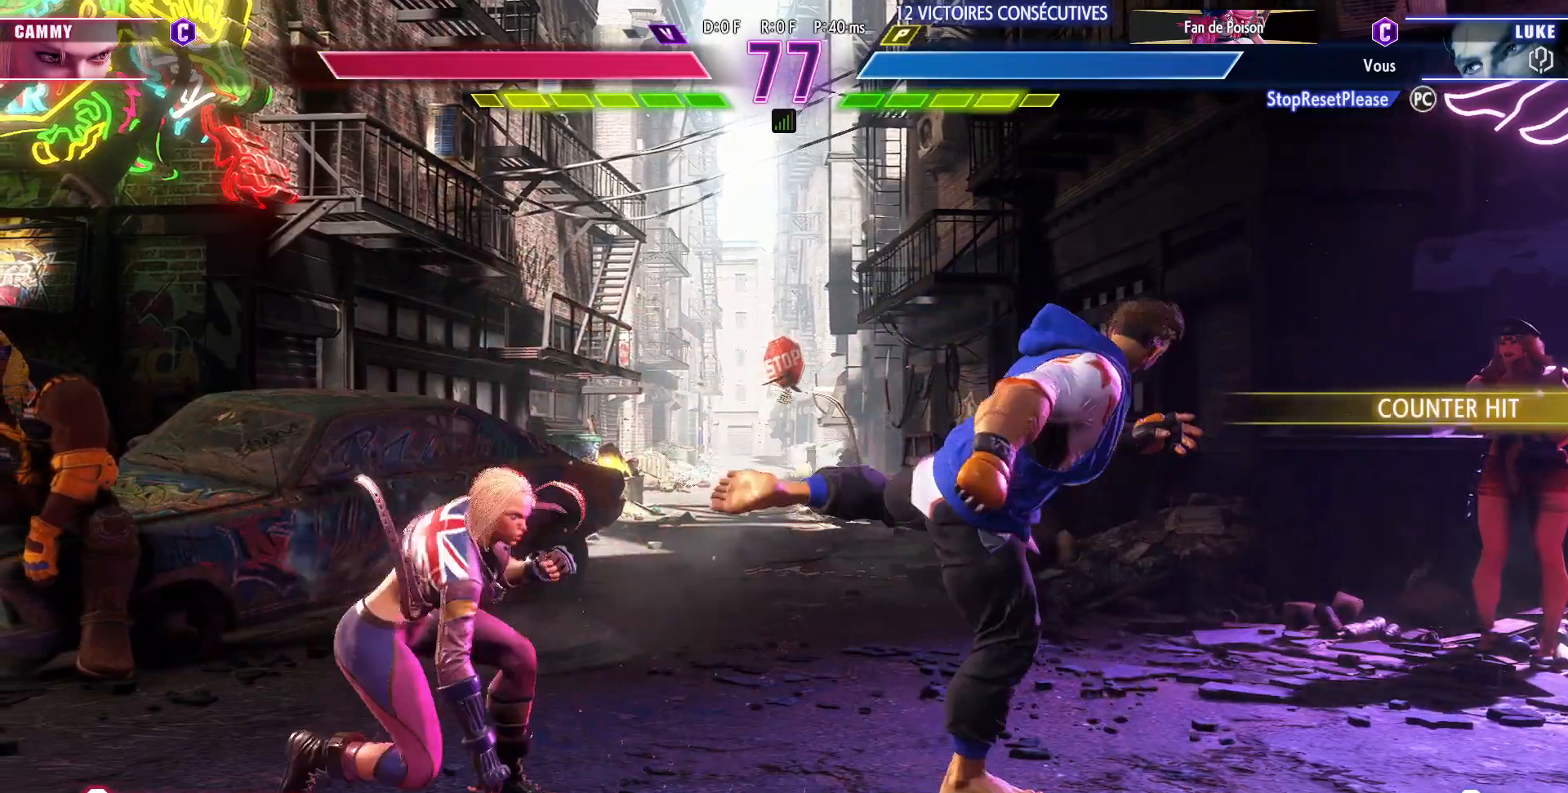
{"buttons": ["CIRCLE"], "left_stick": "center", "events": [[150, "left_stick", "right"], [333, "left_stick", "center"], [383, "CIRCLE", "down"]]}
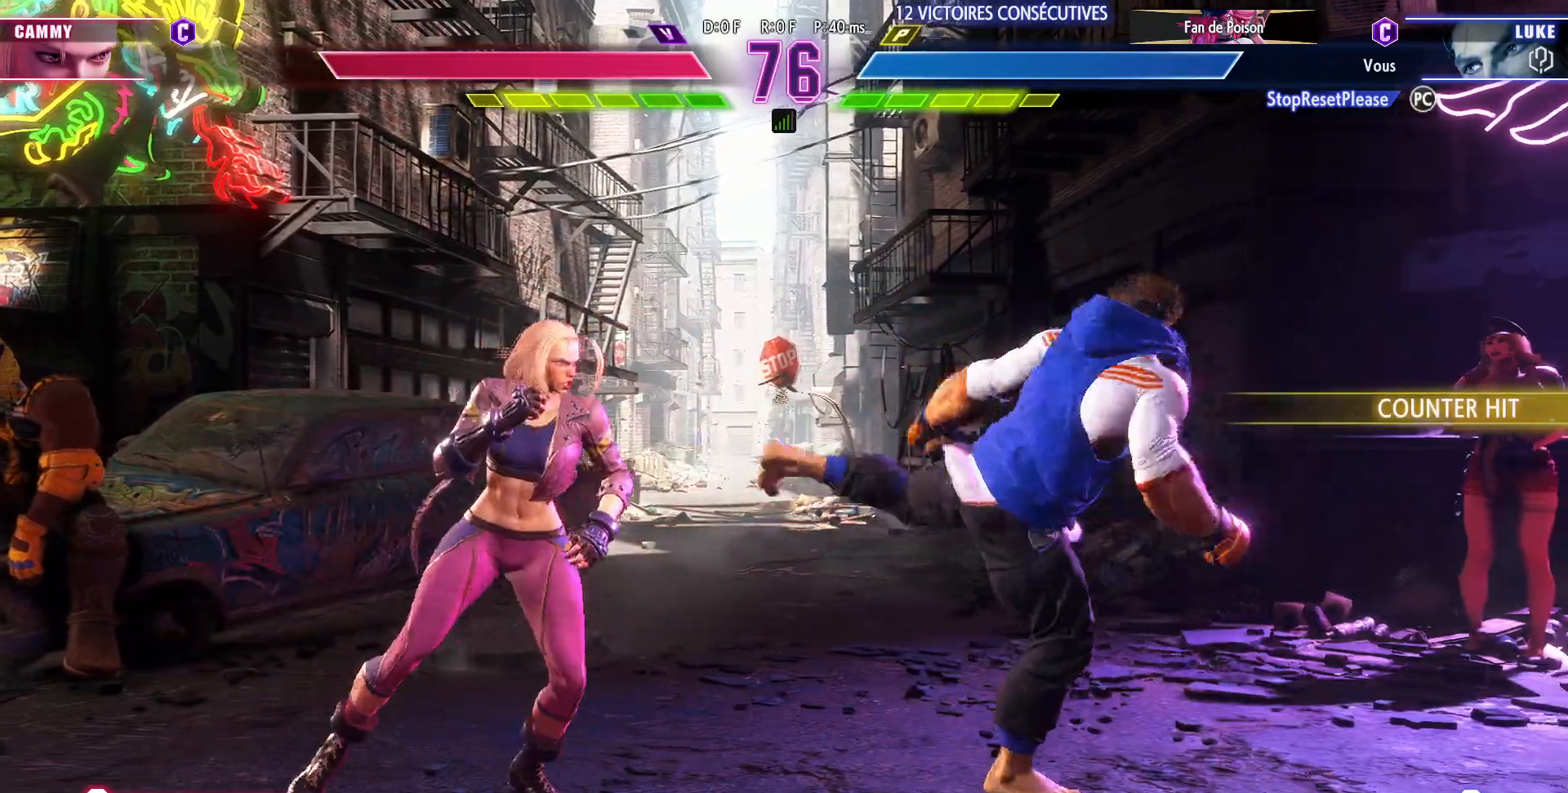
{"buttons": [], "left_stick": "right", "events": [[33, "CIRCLE", "up"], [117, "left_stick", "right"]]}
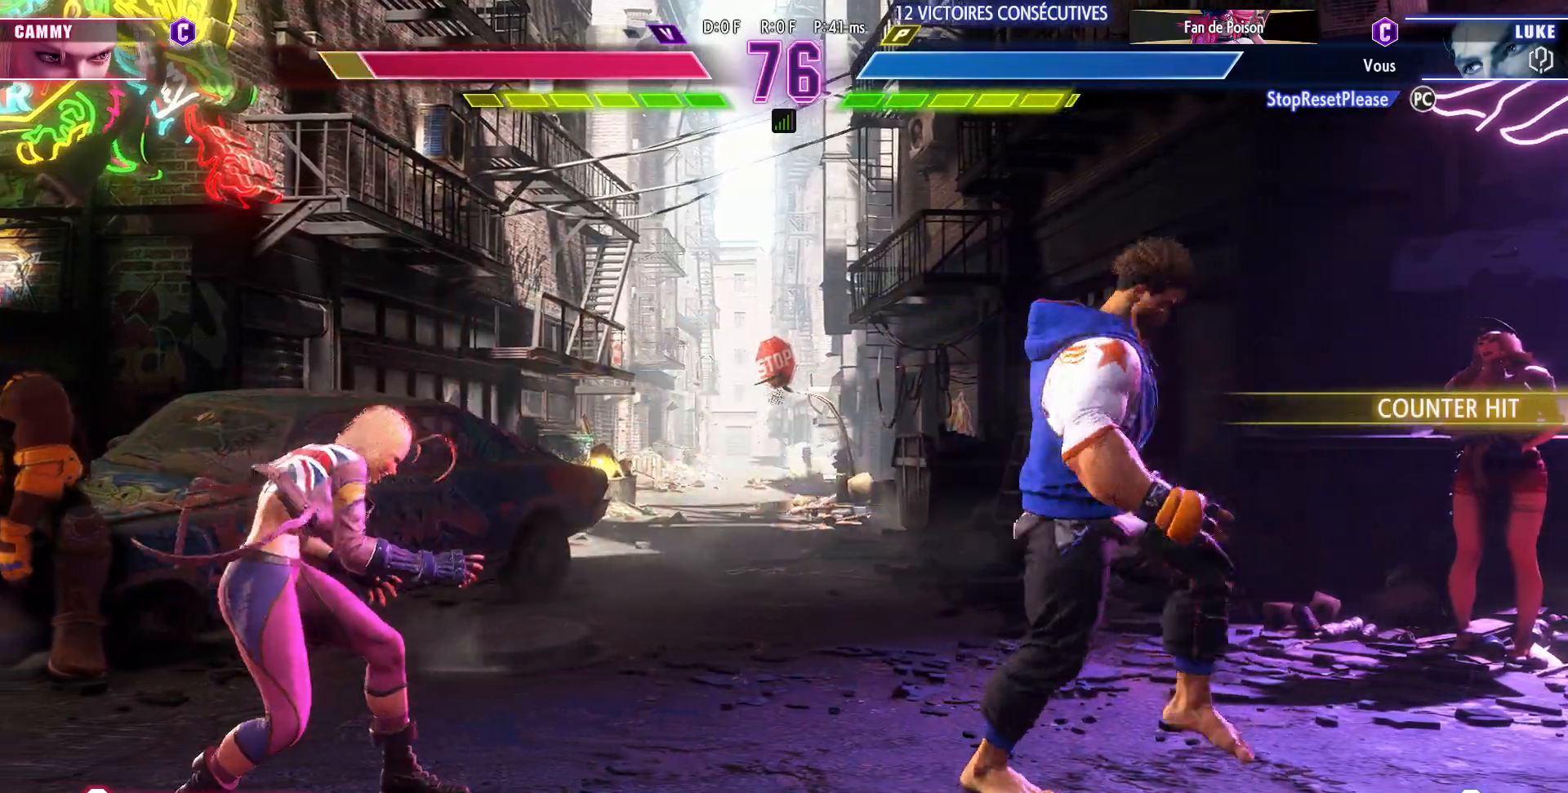
{"buttons": [], "left_stick": "center", "events": [[250, "left_stick", "down"], [317, "TRIANGLE", "down"], [350, "left_stick", "center"], [417, "TRIANGLE", "up"]]}
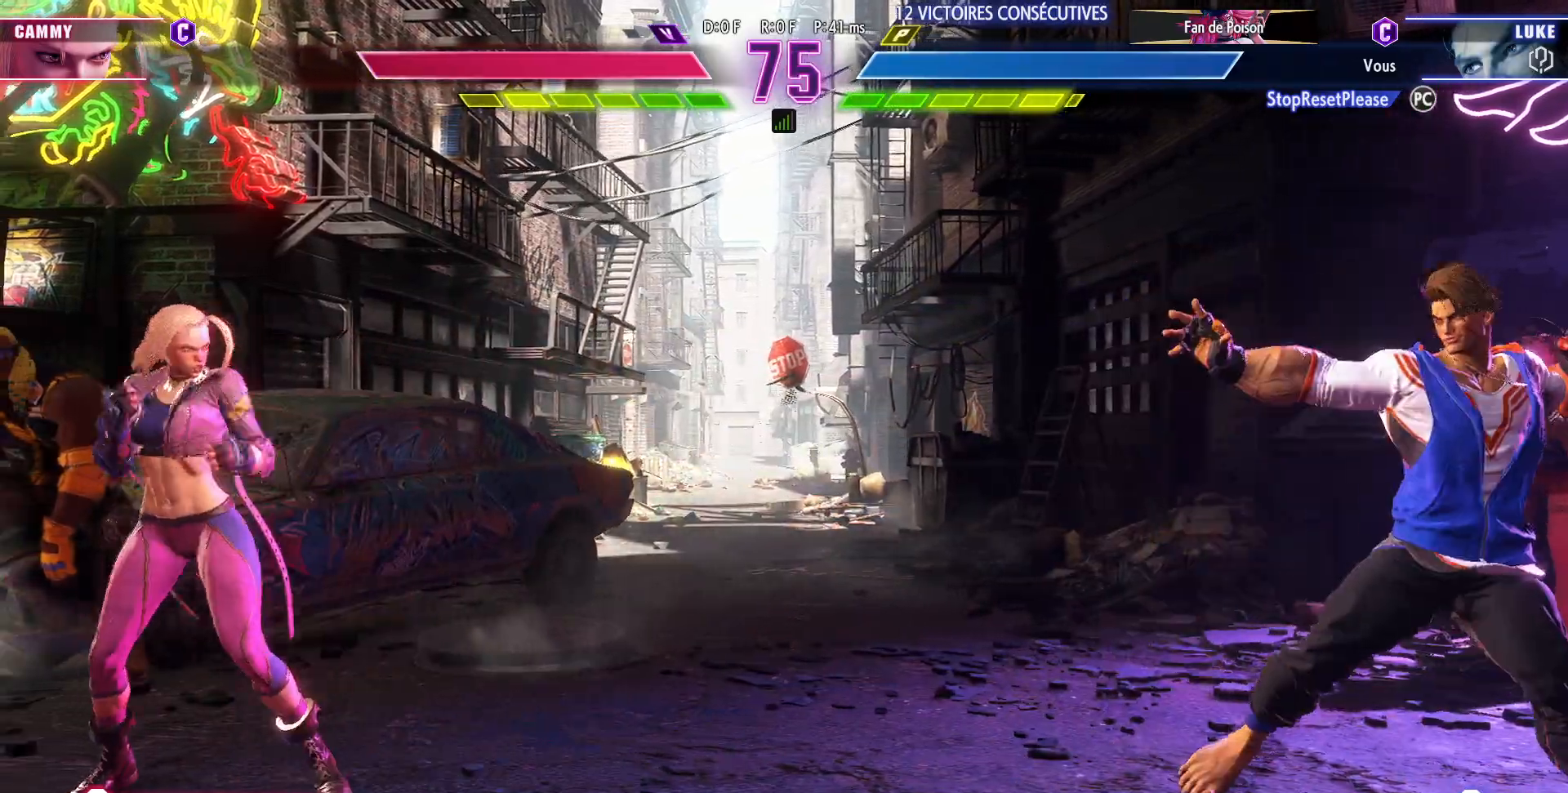
{"buttons": [], "left_stick": "right", "events": [[467, "left_stick", "right"]]}
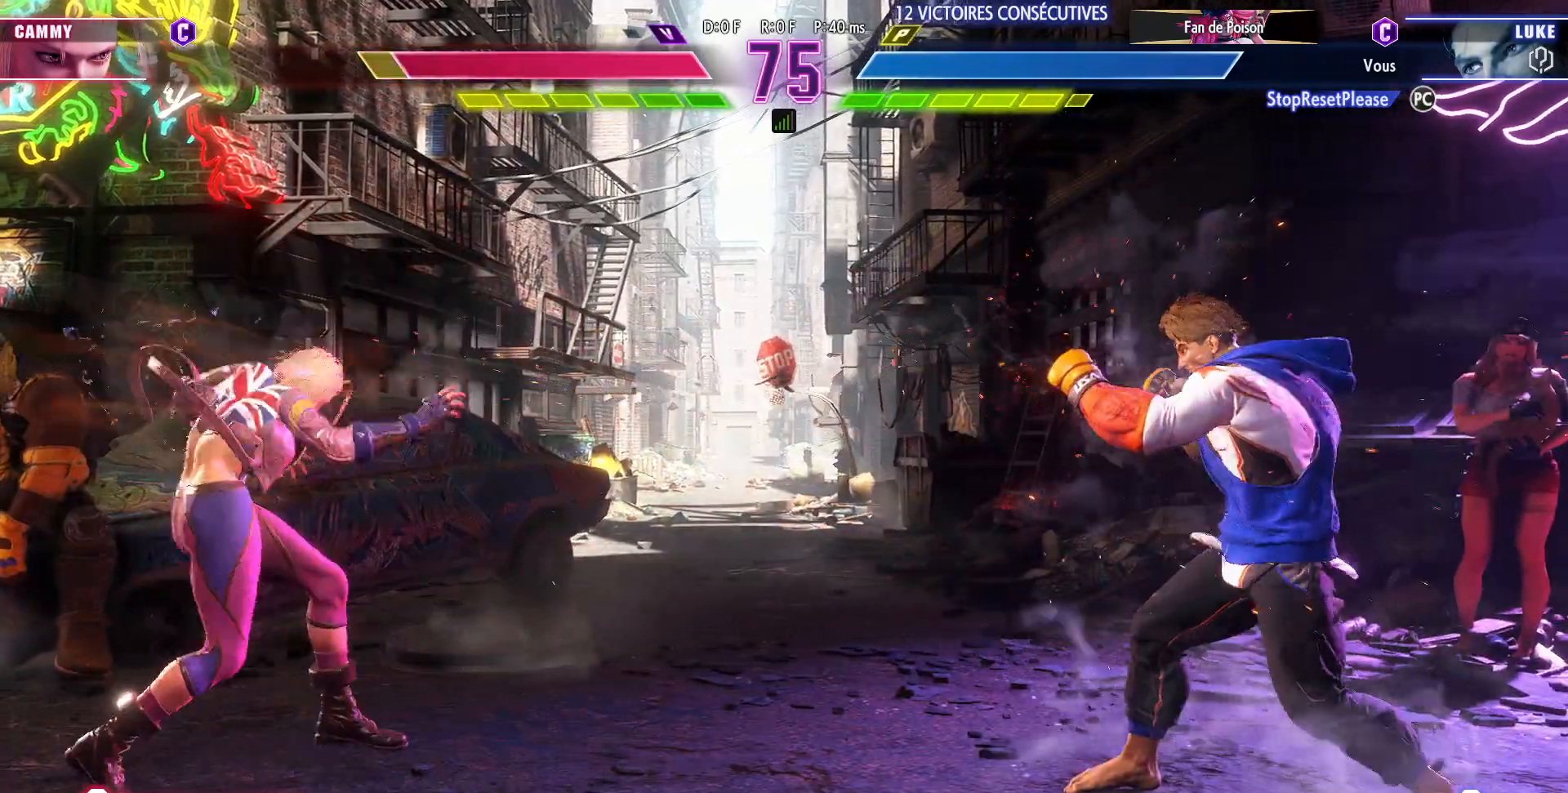
{"buttons": [], "left_stick": "right", "events": [[133, "left_stick", "center"], [200, "left_stick", "left"], [267, "left_stick", "center"], [333, "left_stick", "right"]]}
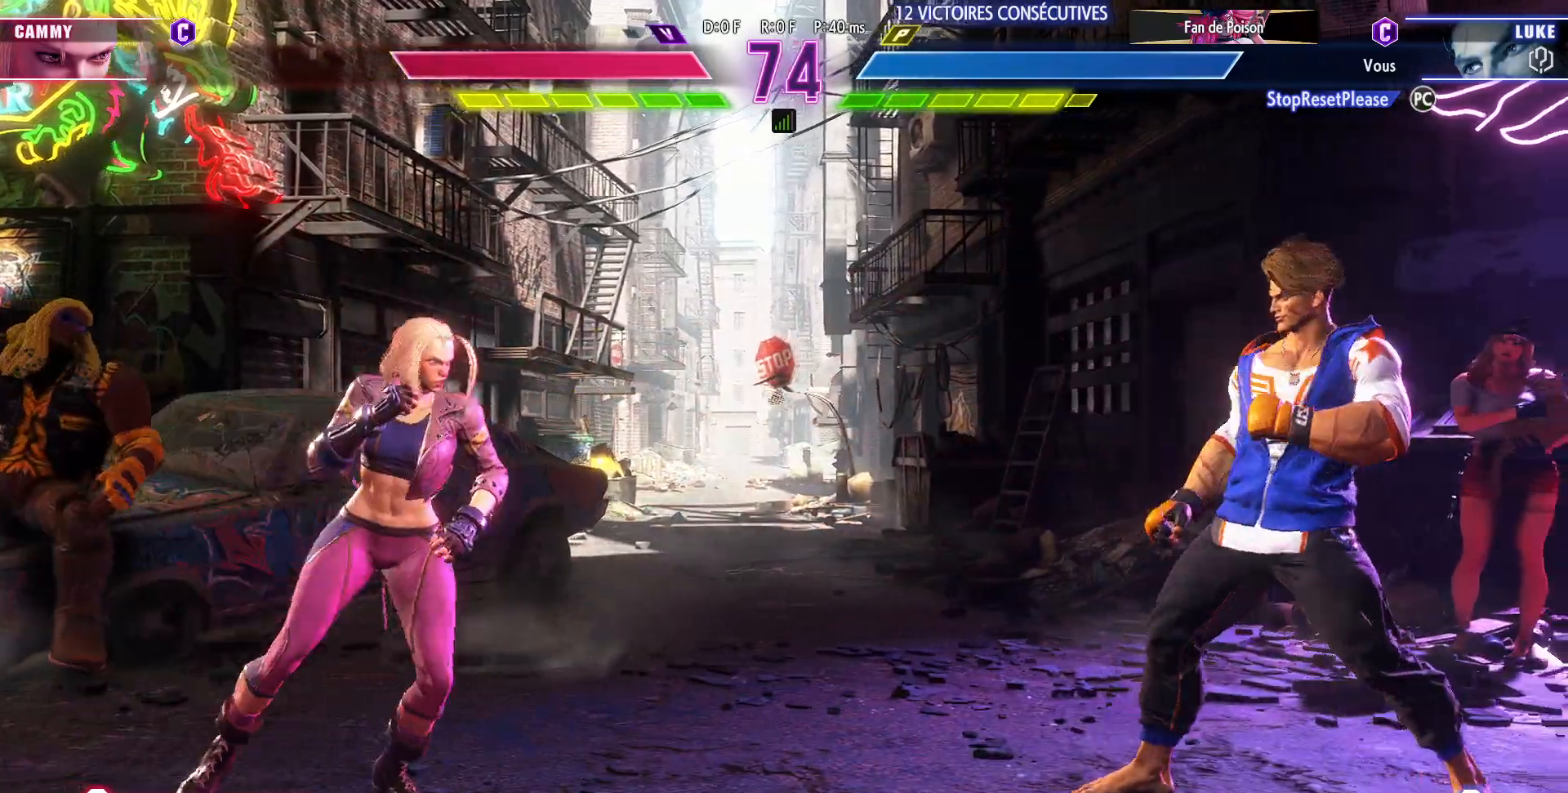
{"buttons": [], "left_stick": "down-right", "events": [[283, "left_stick", "down-right"], [367, "SQUARE", "down"], [433, "SQUARE", "up"]]}
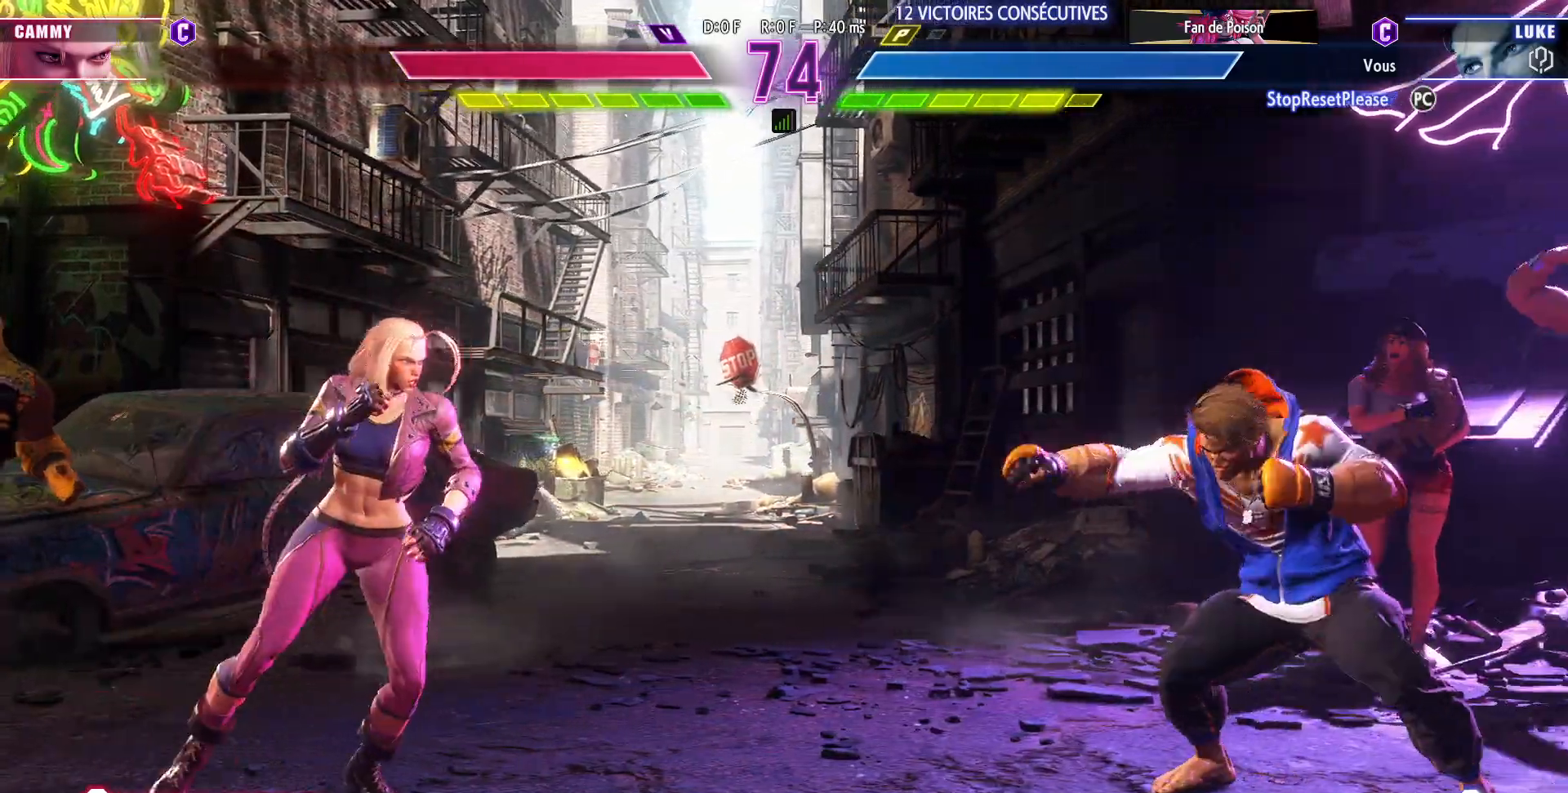
{"buttons": [], "left_stick": "center", "events": [[17, "left_stick", "right"], [483, "left_stick", "center"]]}
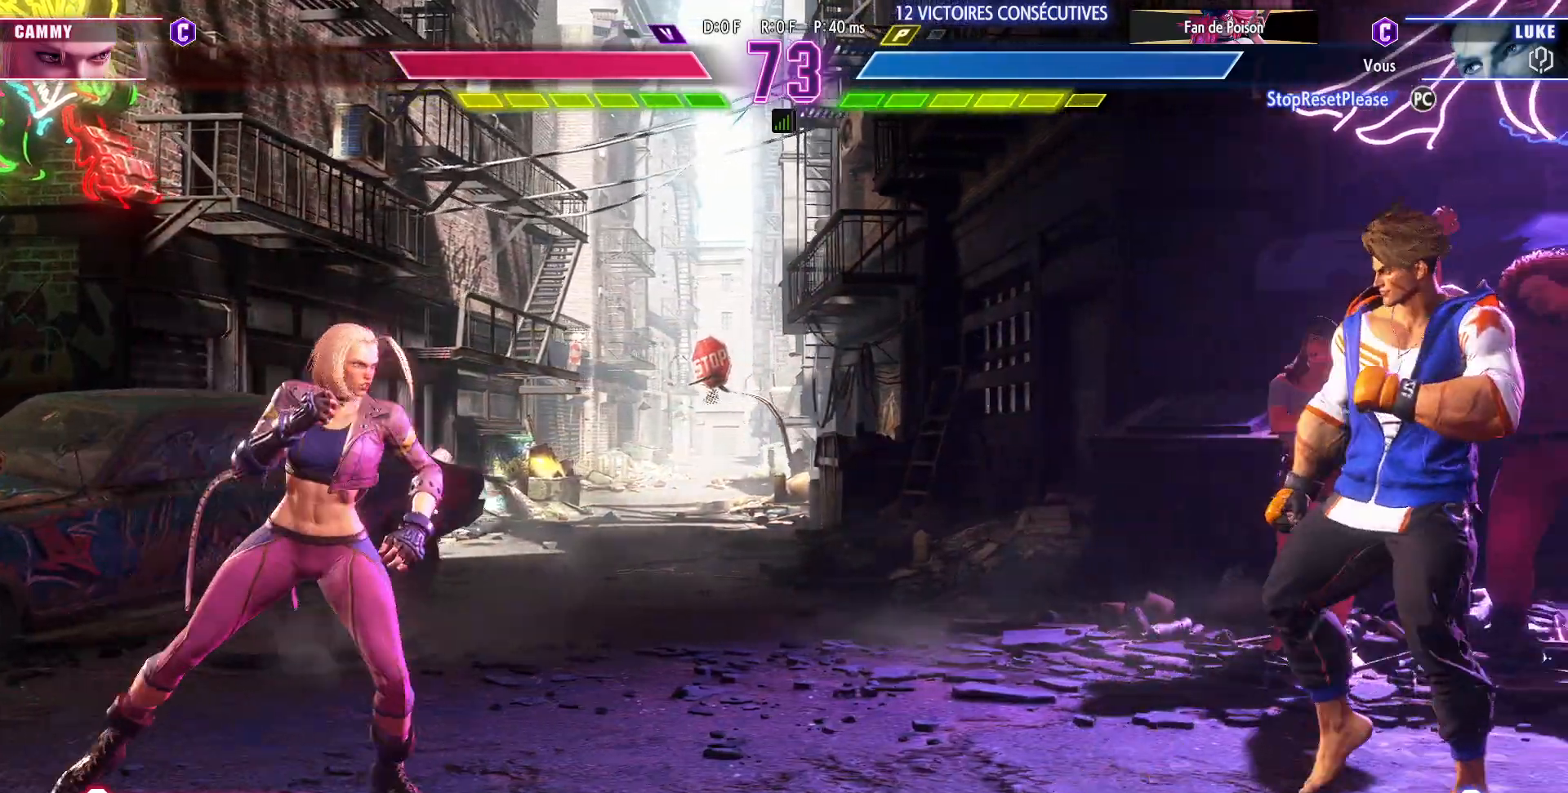
{"buttons": [], "left_stick": "right", "events": [[33, "left_stick", "left"], [167, "left_stick", "center"], [217, "left_stick", "right"]]}
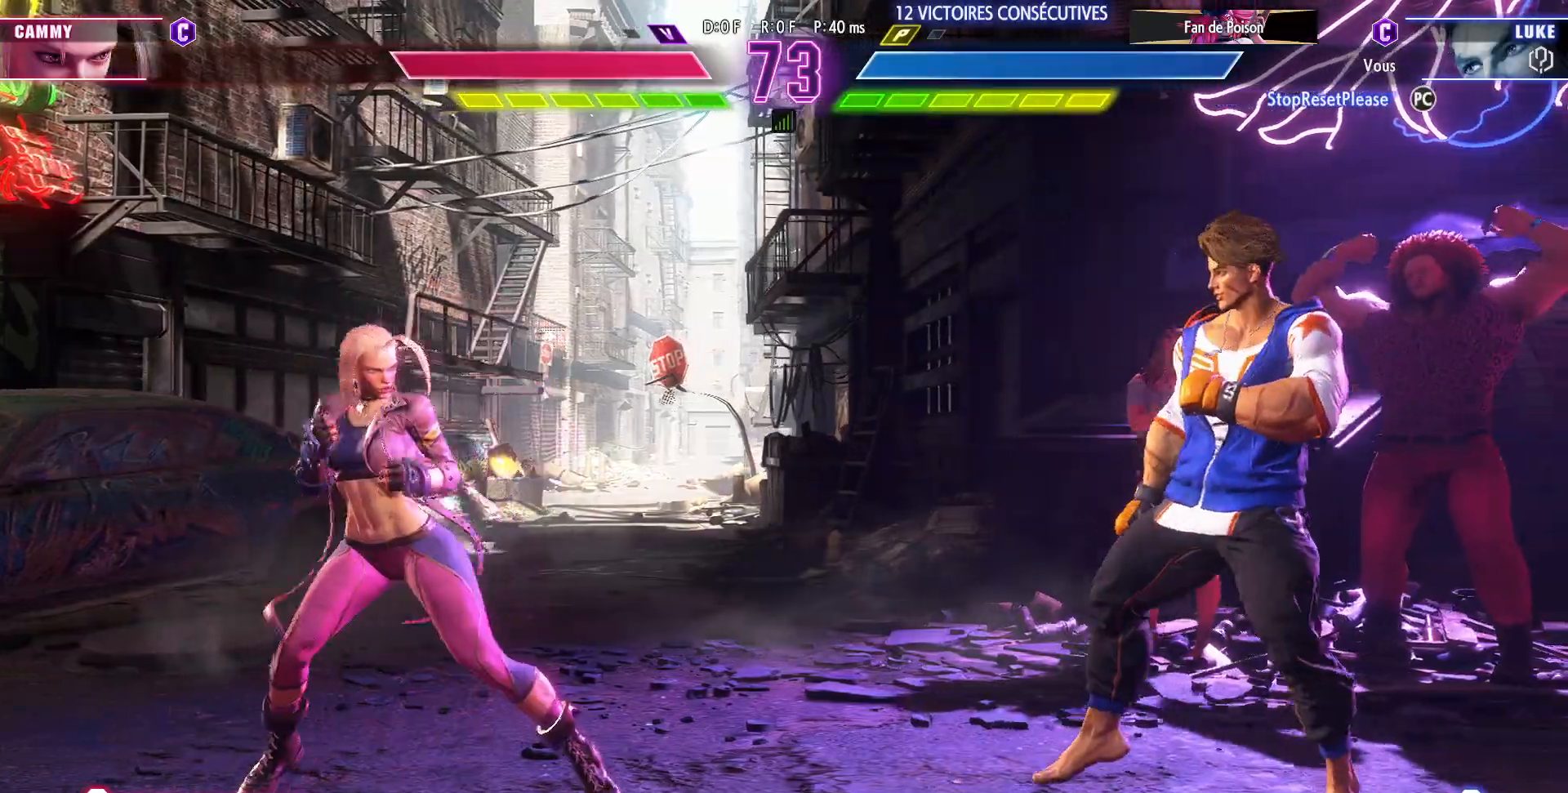
{"buttons": [], "left_stick": "right", "events": [[150, "left_stick", "center"], [200, "left_stick", "left"], [450, "left_stick", "right"]]}
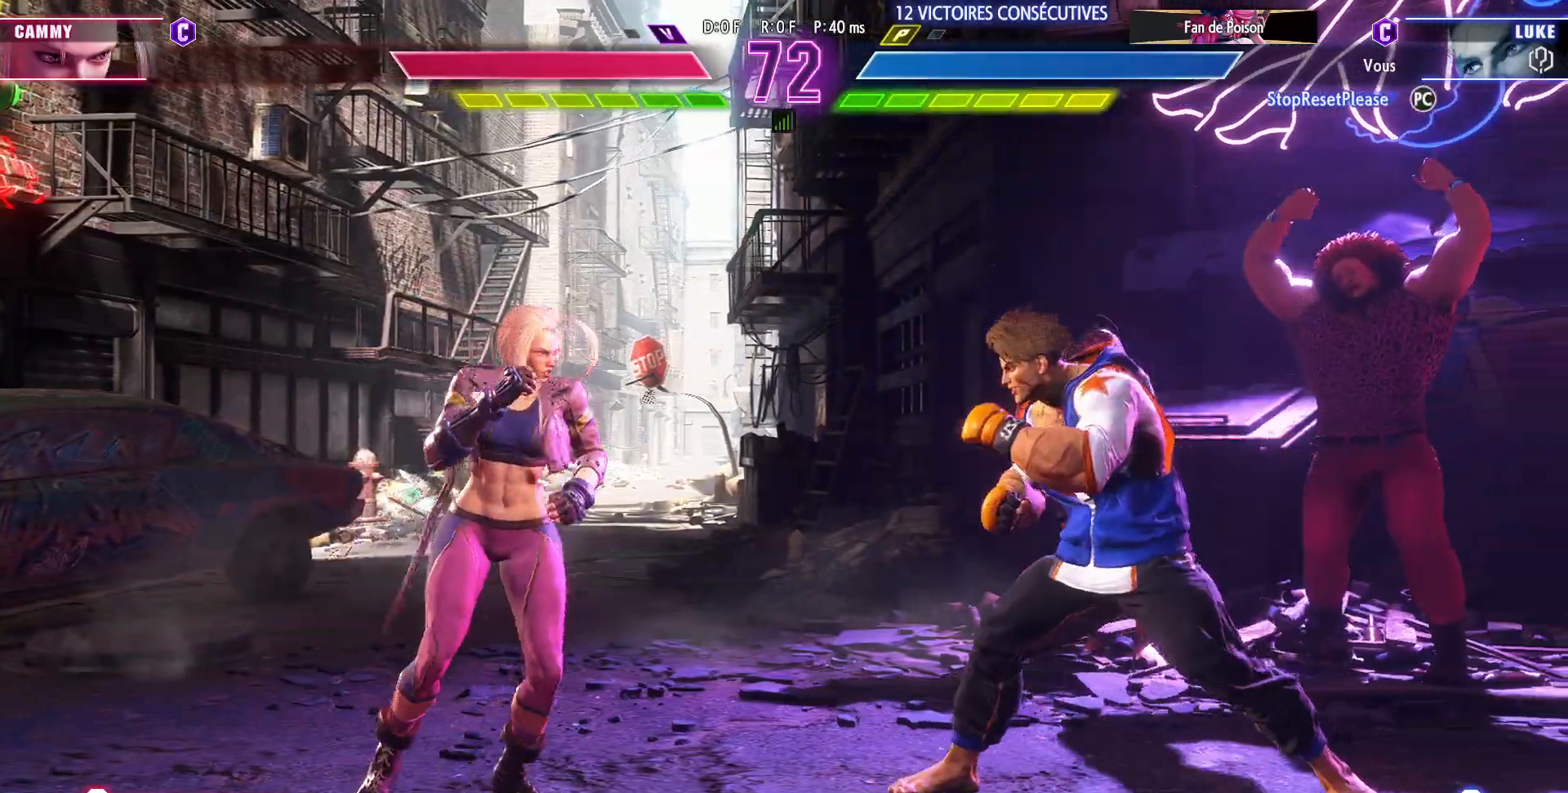
{"buttons": [], "left_stick": "right", "events": []}
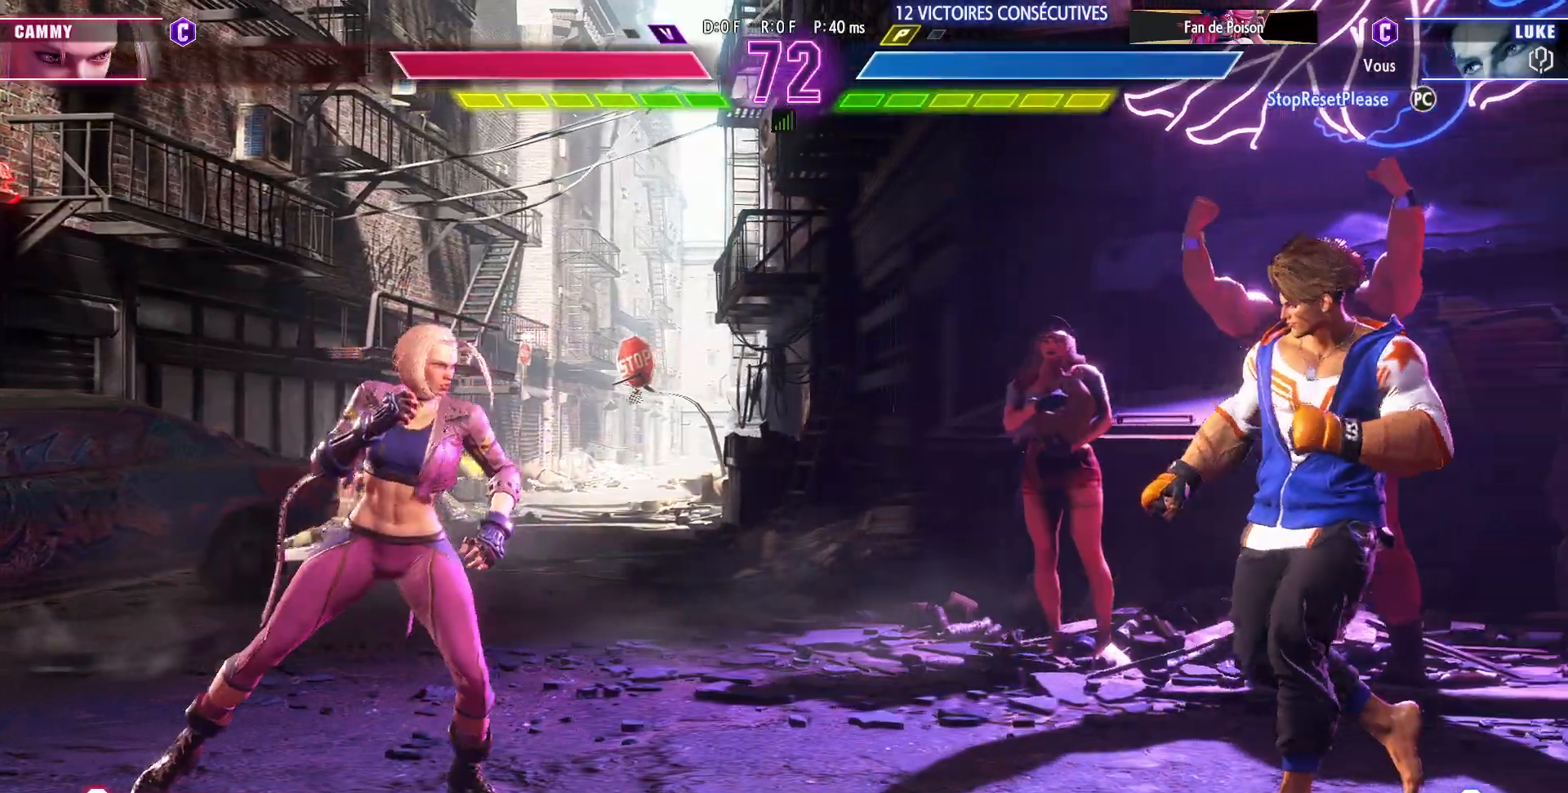
{"buttons": [], "left_stick": "center", "events": [[100, "left_stick", "up-left"], [267, "left_stick", "center"]]}
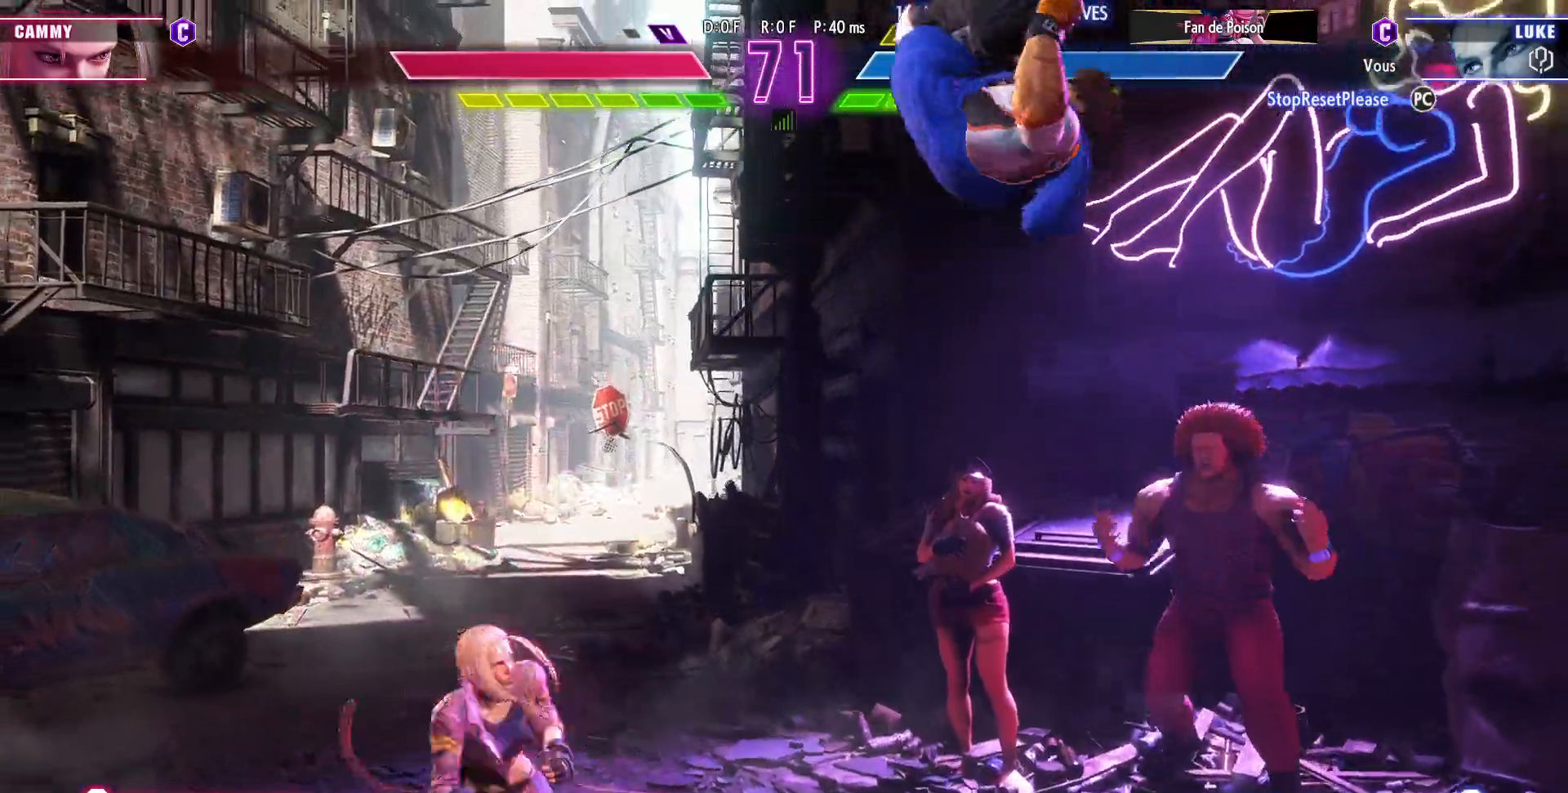
{"buttons": [], "left_stick": "right", "events": [[50, "R2", "down"], [150, "R2", "up"], [167, "left_stick", "down-right"], [400, "left_stick", "right"]]}
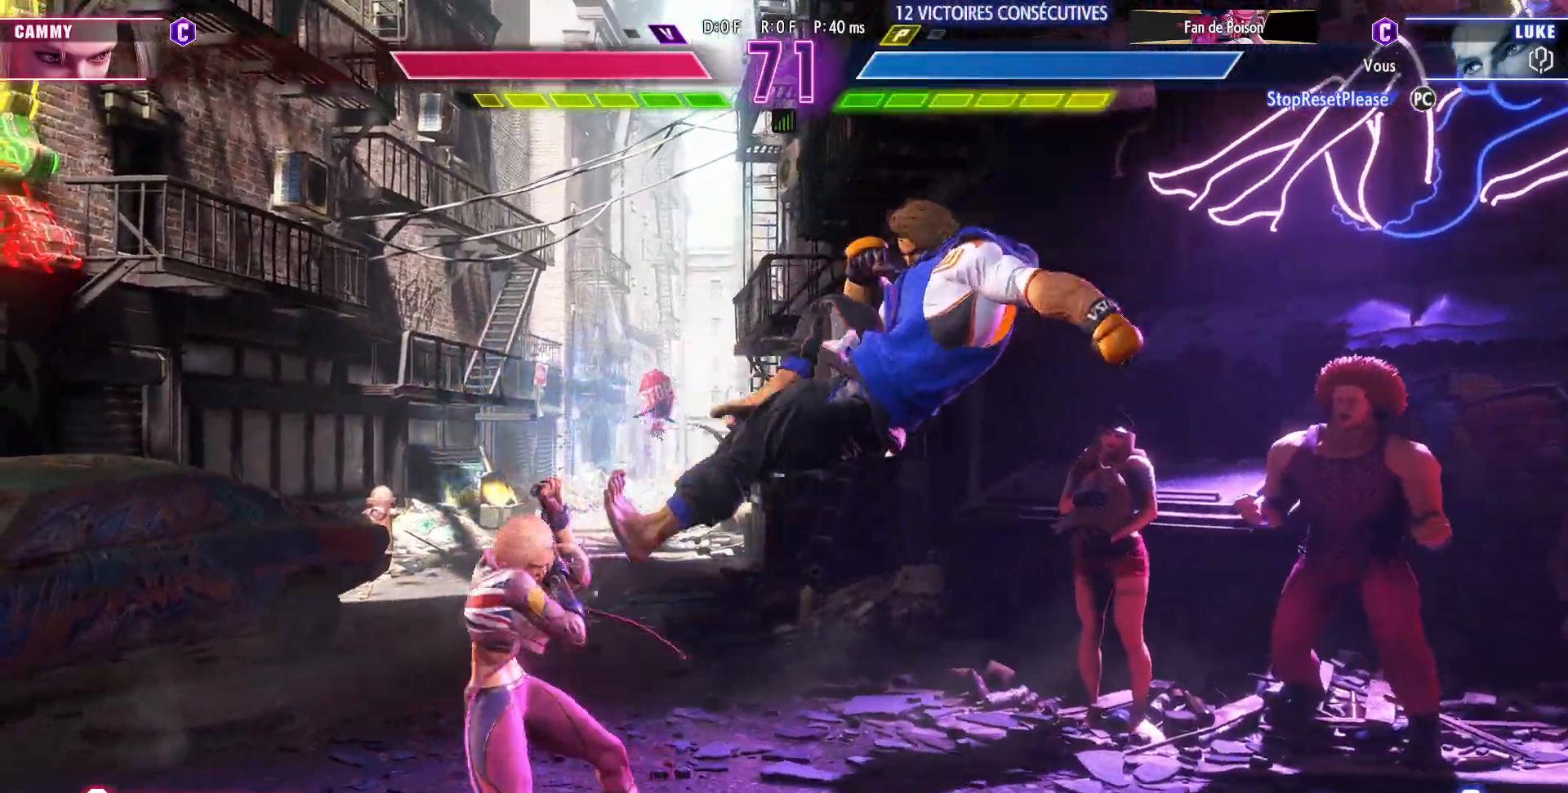
{"buttons": ["CIRCLE"], "left_stick": "center", "events": [[333, "left_stick", "down-right"], [417, "CIRCLE", "down"], [500, "left_stick", "center"]]}